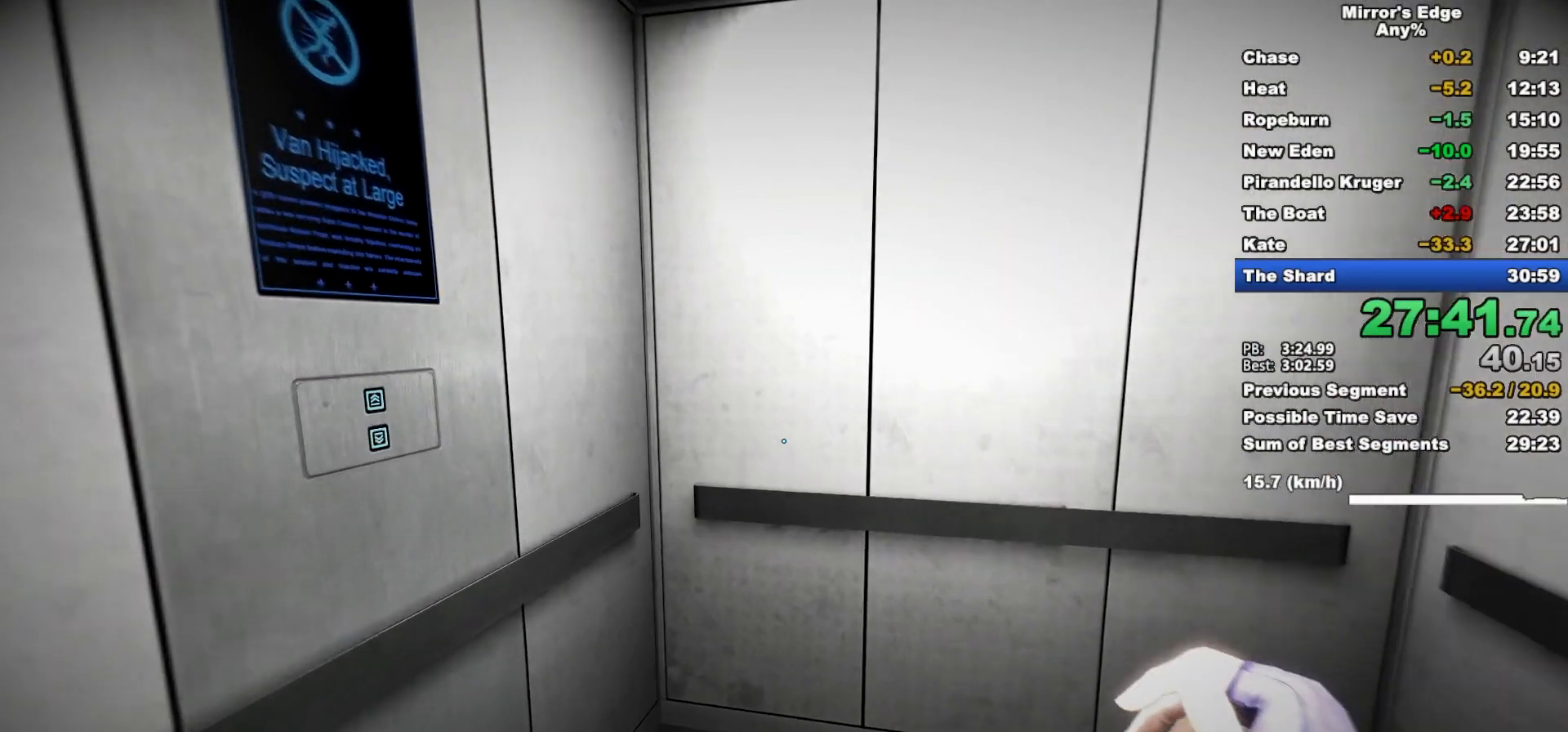
Gameplay with keyboard and mouse; each line is a JSON object with the keys and mouse buttons held at the frame after it. "events" lists presses ("down") and releases ("up") of "a", "d", "e", "q", "s", "shift", "space", "w", "mouse_left", "mouse_right", "mouse_wheel_up" and "mouse_wheel_down" between this image and that frame as [ms after this image, input, new state], when the widget could be followed in between. "mouse_left", "mouse_right", "mouse_wheel_up", "mouse_wheel_down" = the "left", "right", "wheel_up", "wheel_down" buttons of the "mouse" list. No other keys are recorded. Mouse movement is not recorded.
{"keys": ["d", "shift"], "mouse": ["wheel_up"], "events": [[167, "shift", "down"], [267, "mouse_wheel_up", "down"], [500, "d", "down"], [500, "w", "up"]]}
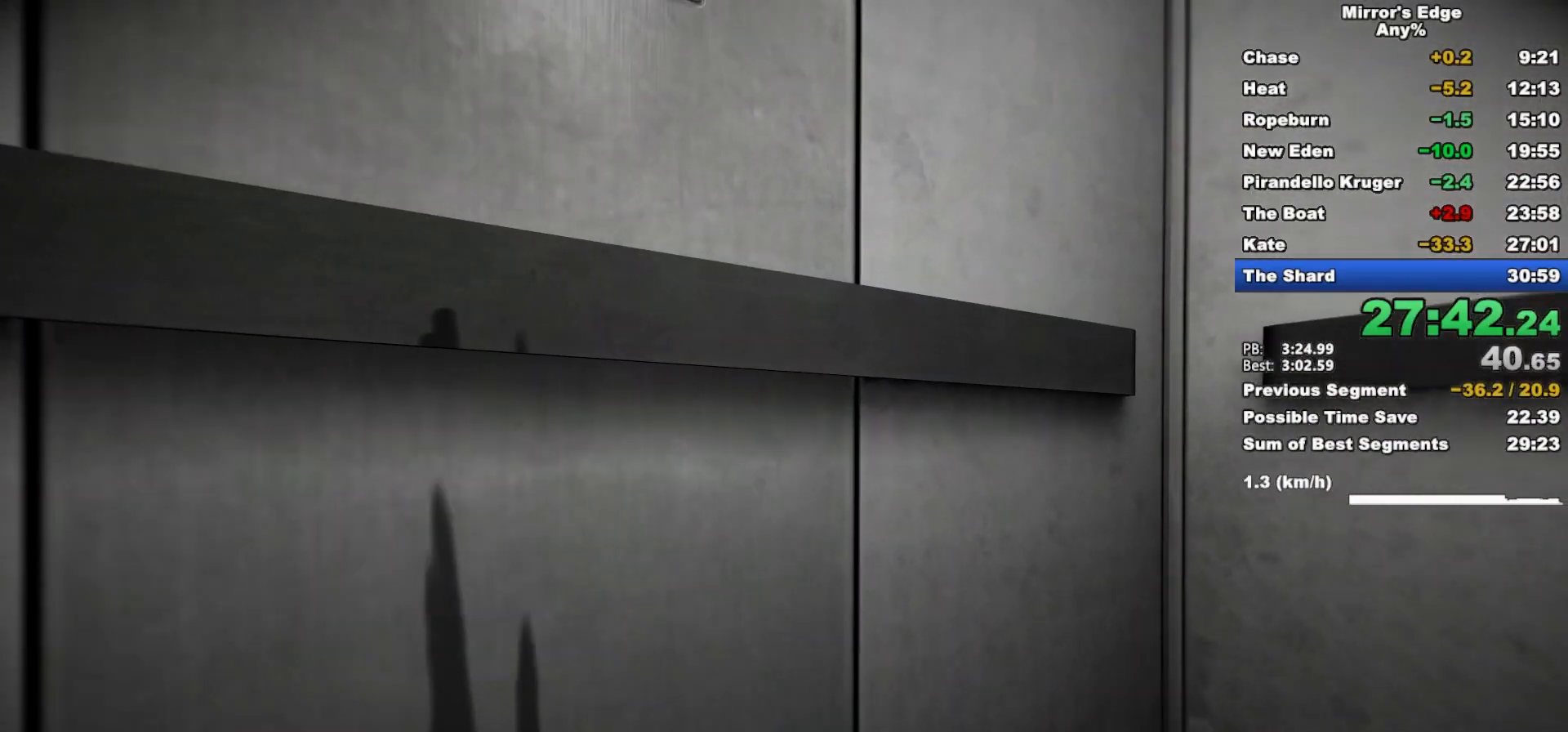
{"keys": ["d", "s"], "mouse": [], "events": [[33, "shift", "up"], [83, "mouse_wheel_up", "up"], [417, "s", "down"]]}
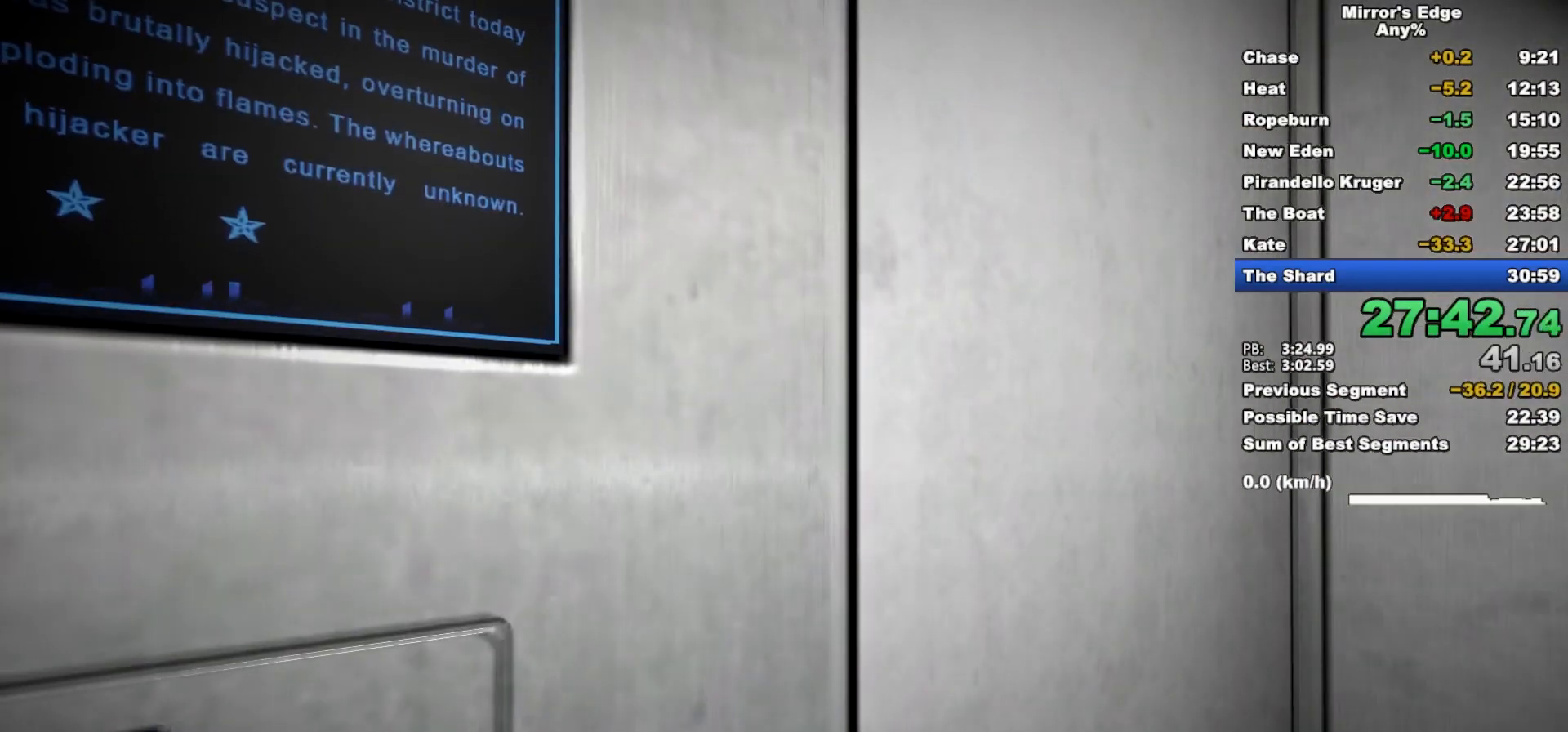
{"keys": ["s"], "mouse": [], "events": [[433, "d", "up"]]}
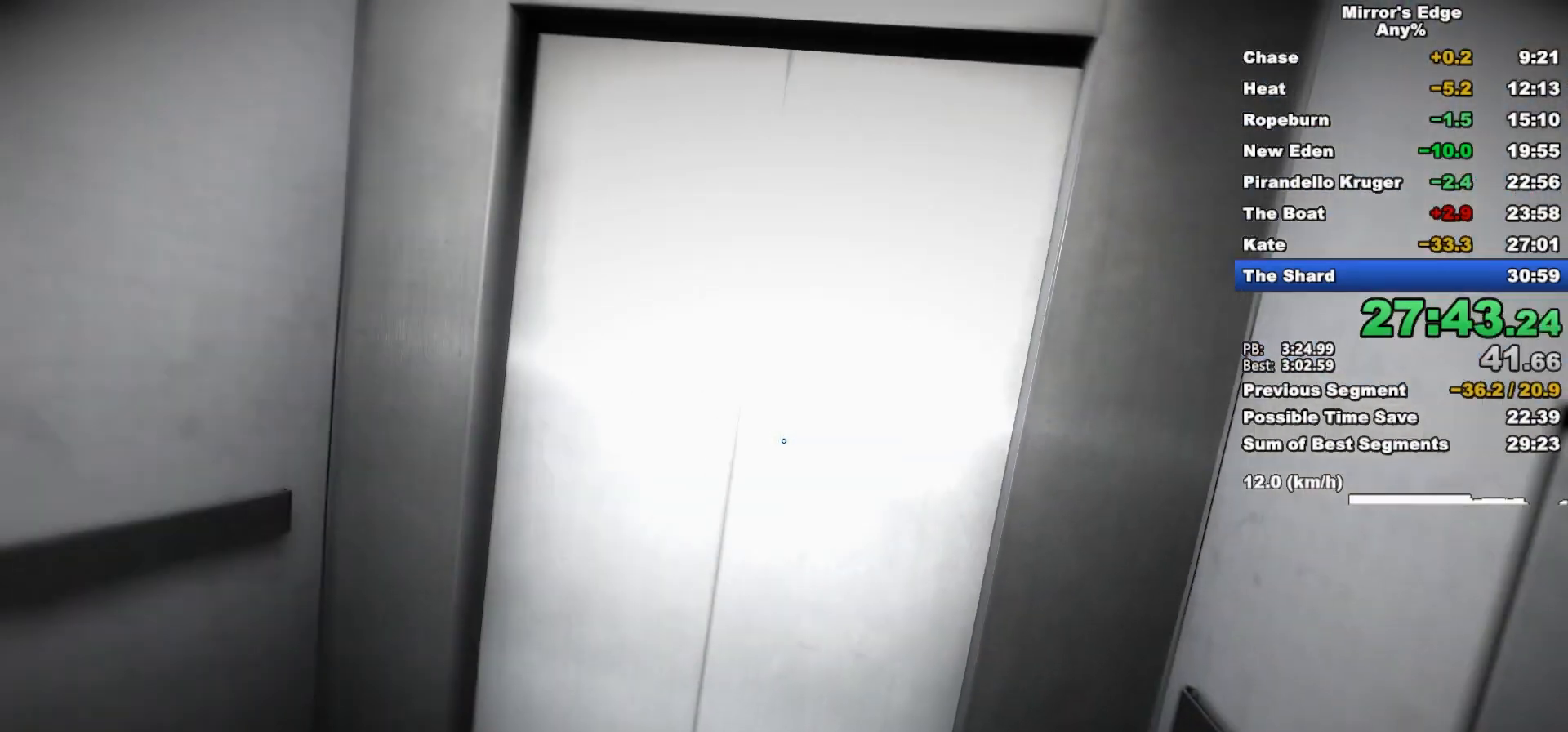
{"keys": [], "mouse": [], "events": [[33, "s", "up"]]}
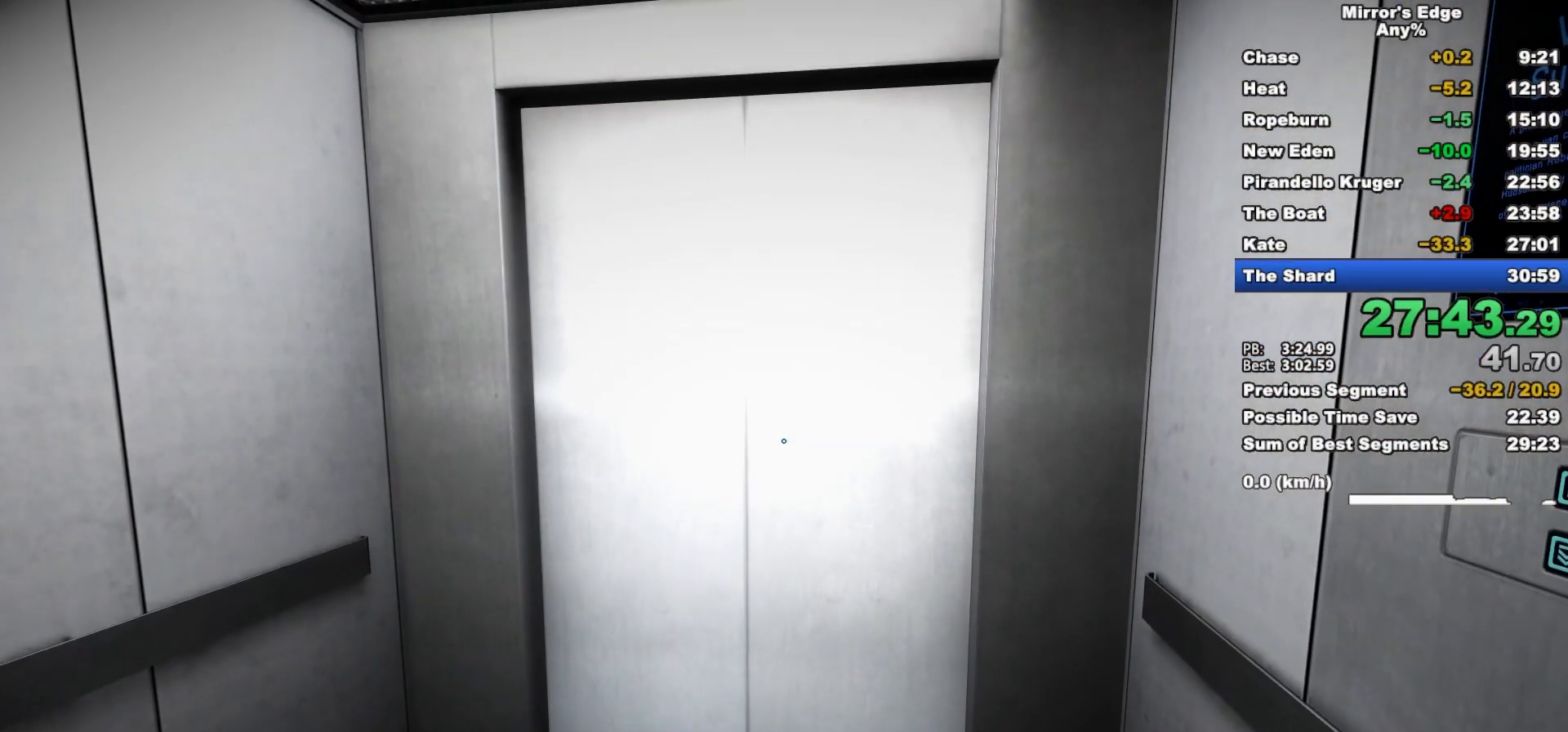
{"keys": [], "mouse": [], "events": []}
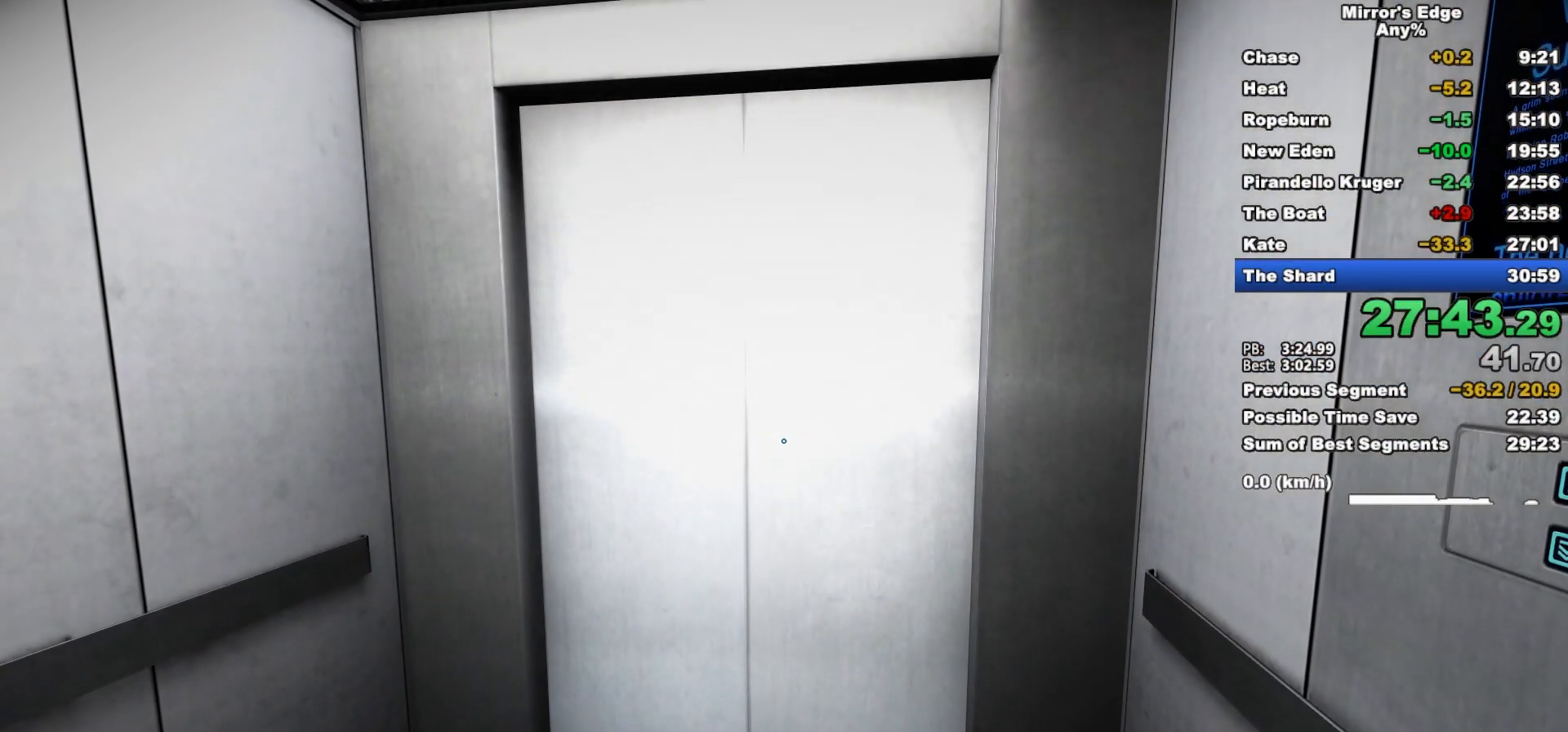
{"keys": [], "mouse": [], "events": []}
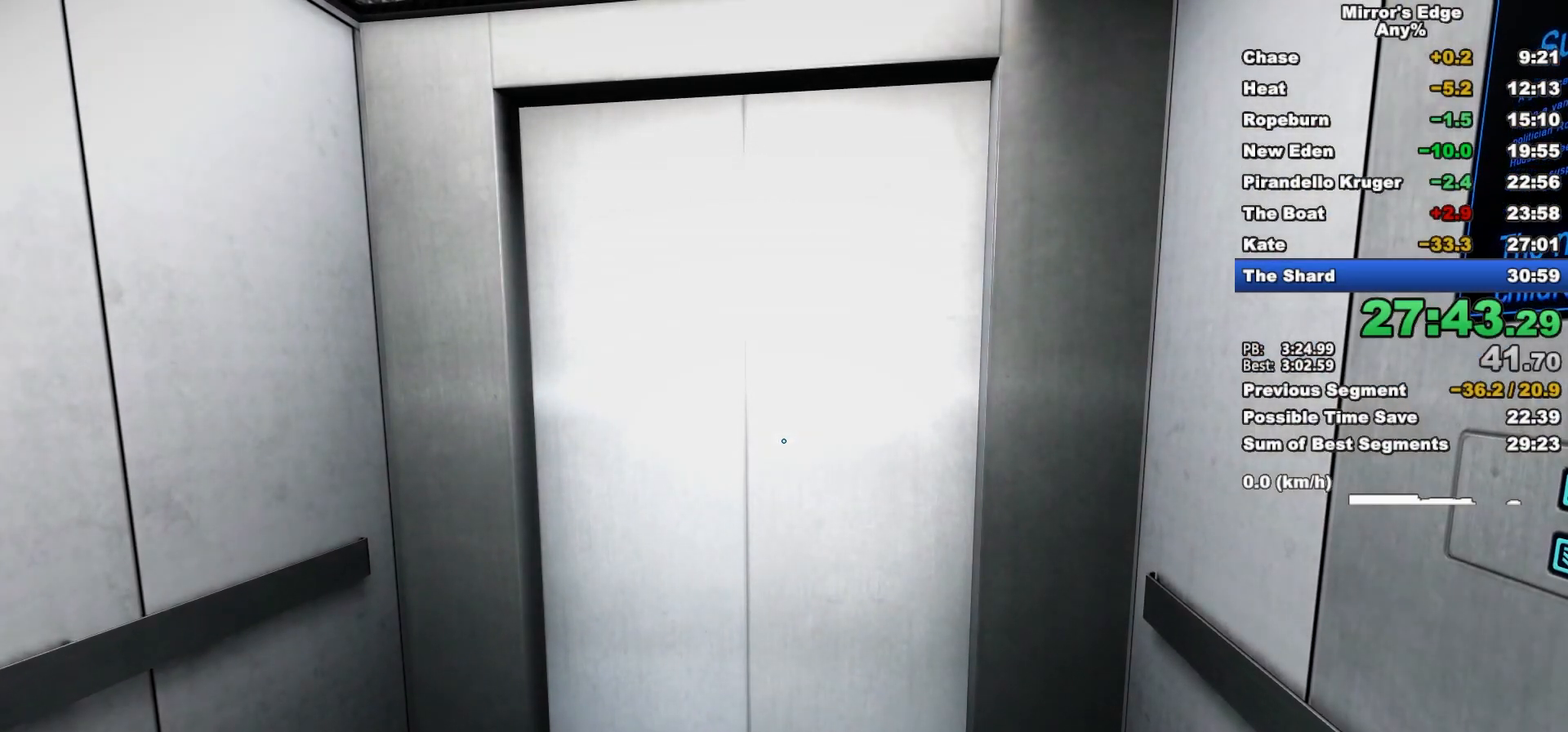
{"keys": [], "mouse": [], "events": []}
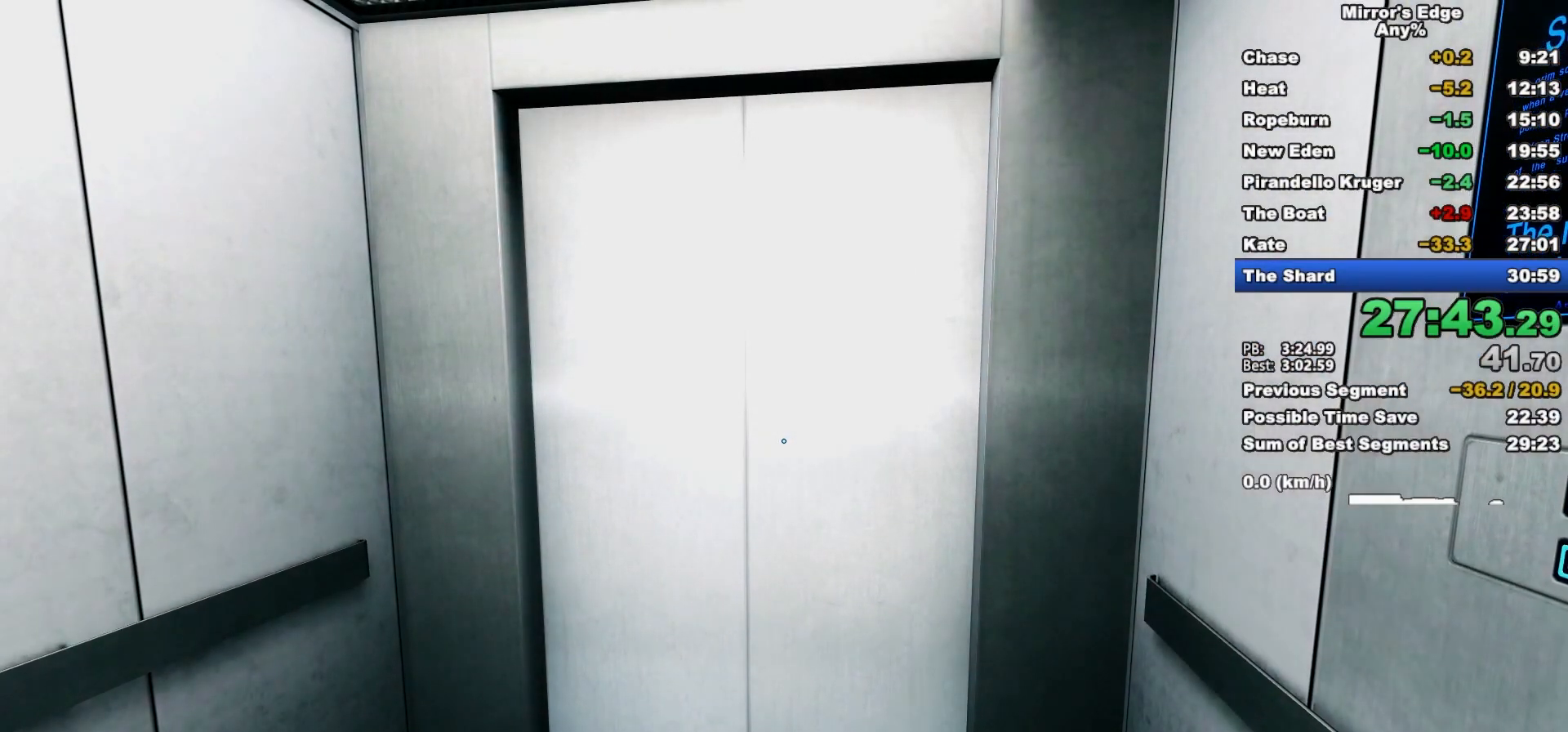
{"keys": [], "mouse": [], "events": []}
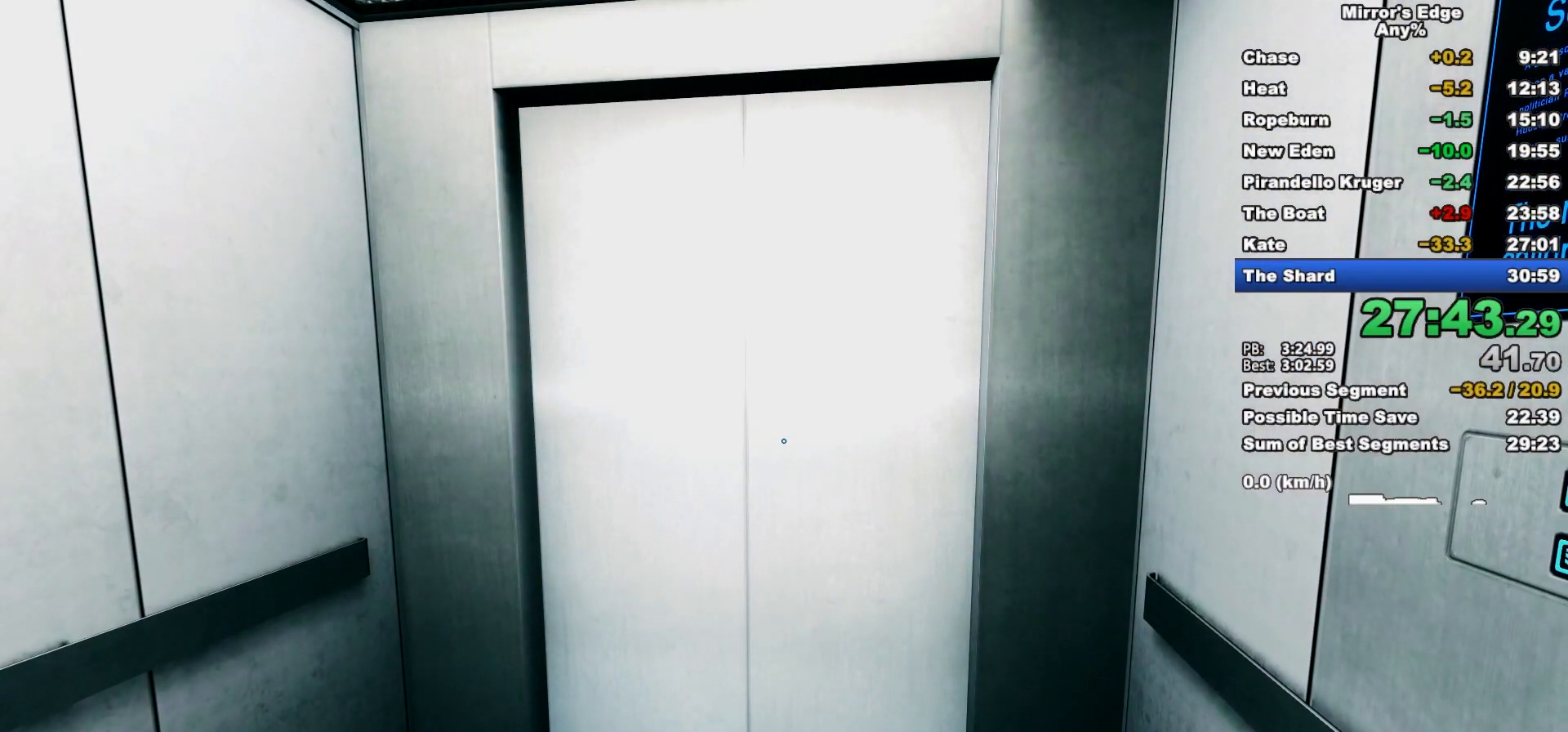
{"keys": [], "mouse": [], "events": []}
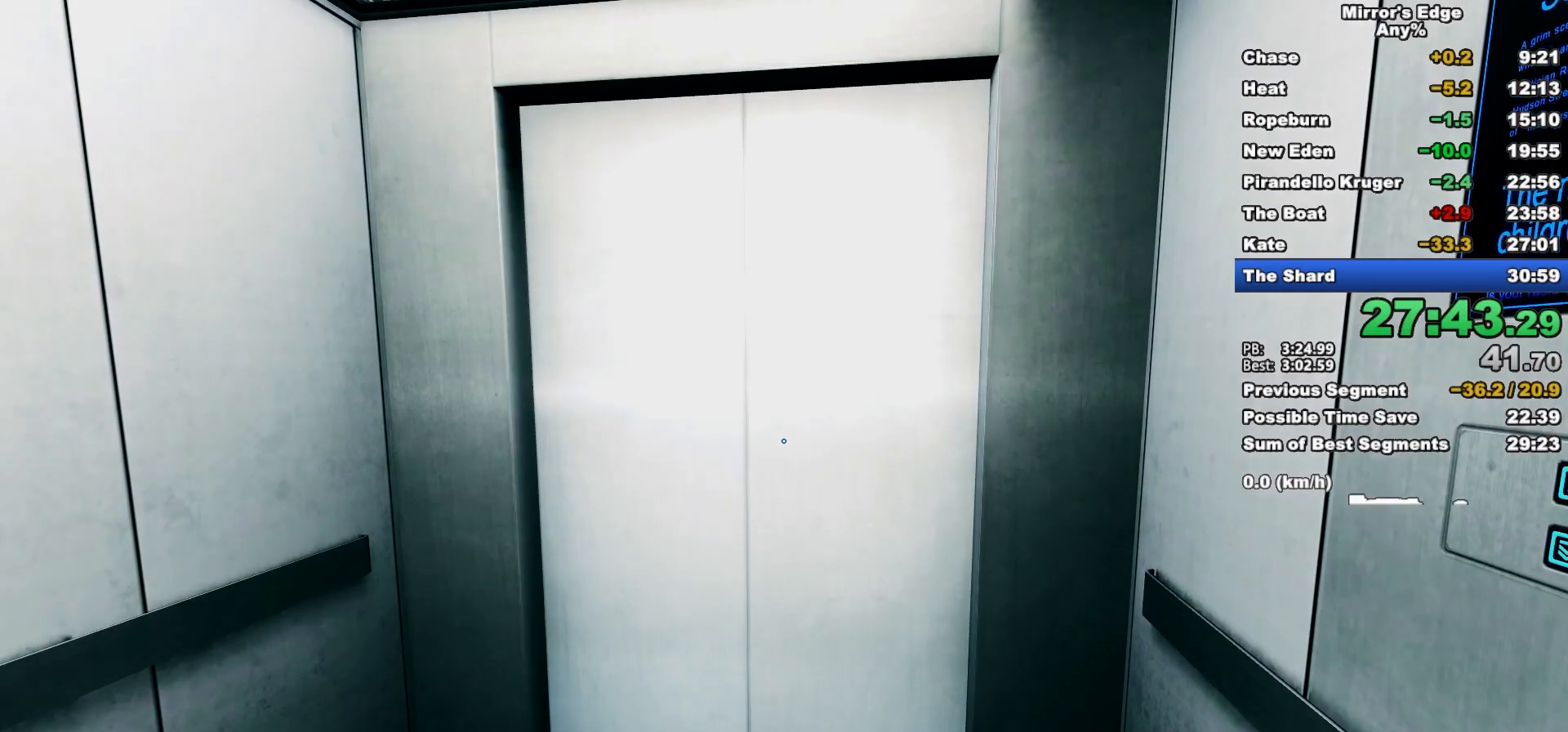
{"keys": ["w"], "mouse": [], "events": [[17, "w", "down"]]}
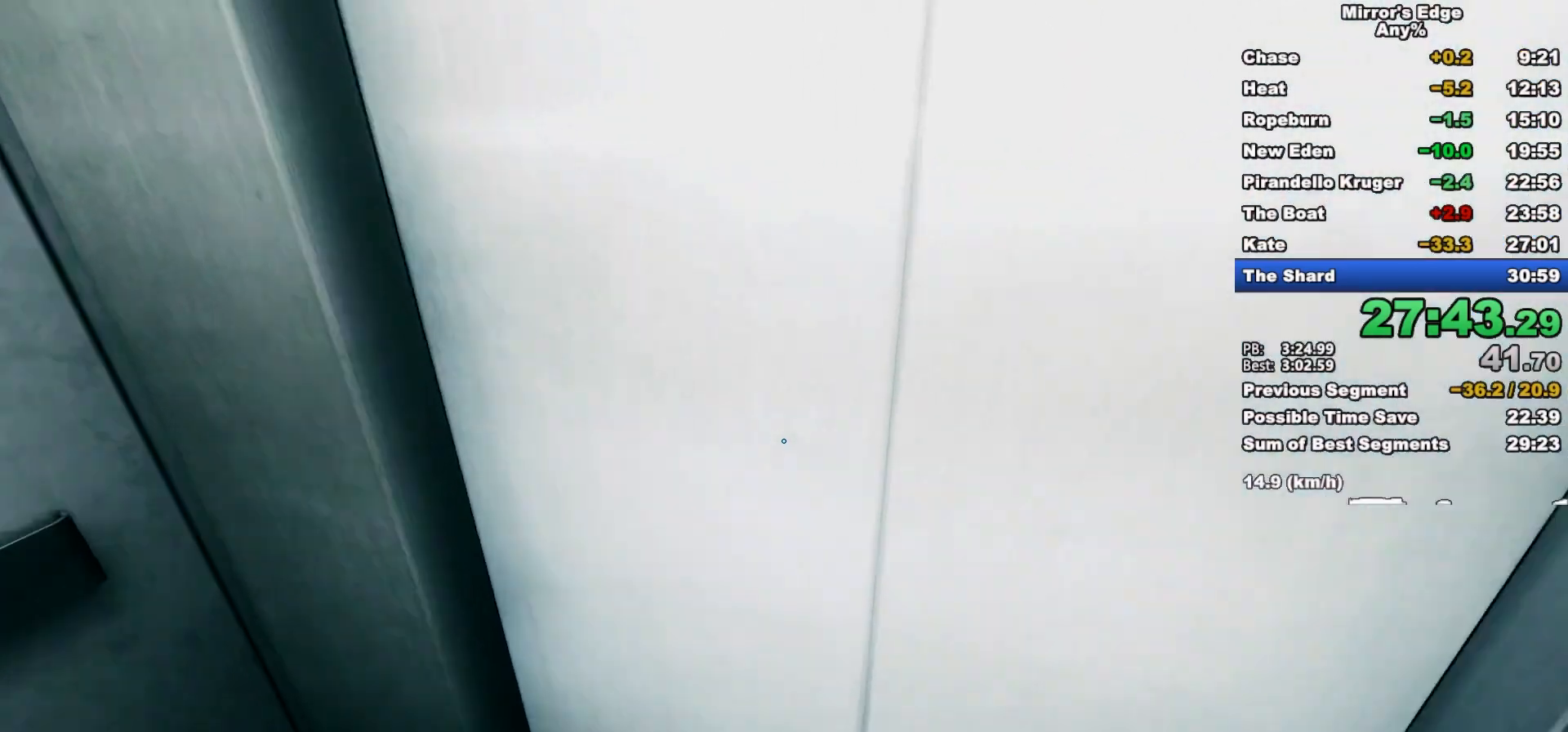
{"keys": ["w"], "mouse": [], "events": [[33, "w", "up"], [317, "w", "down"]]}
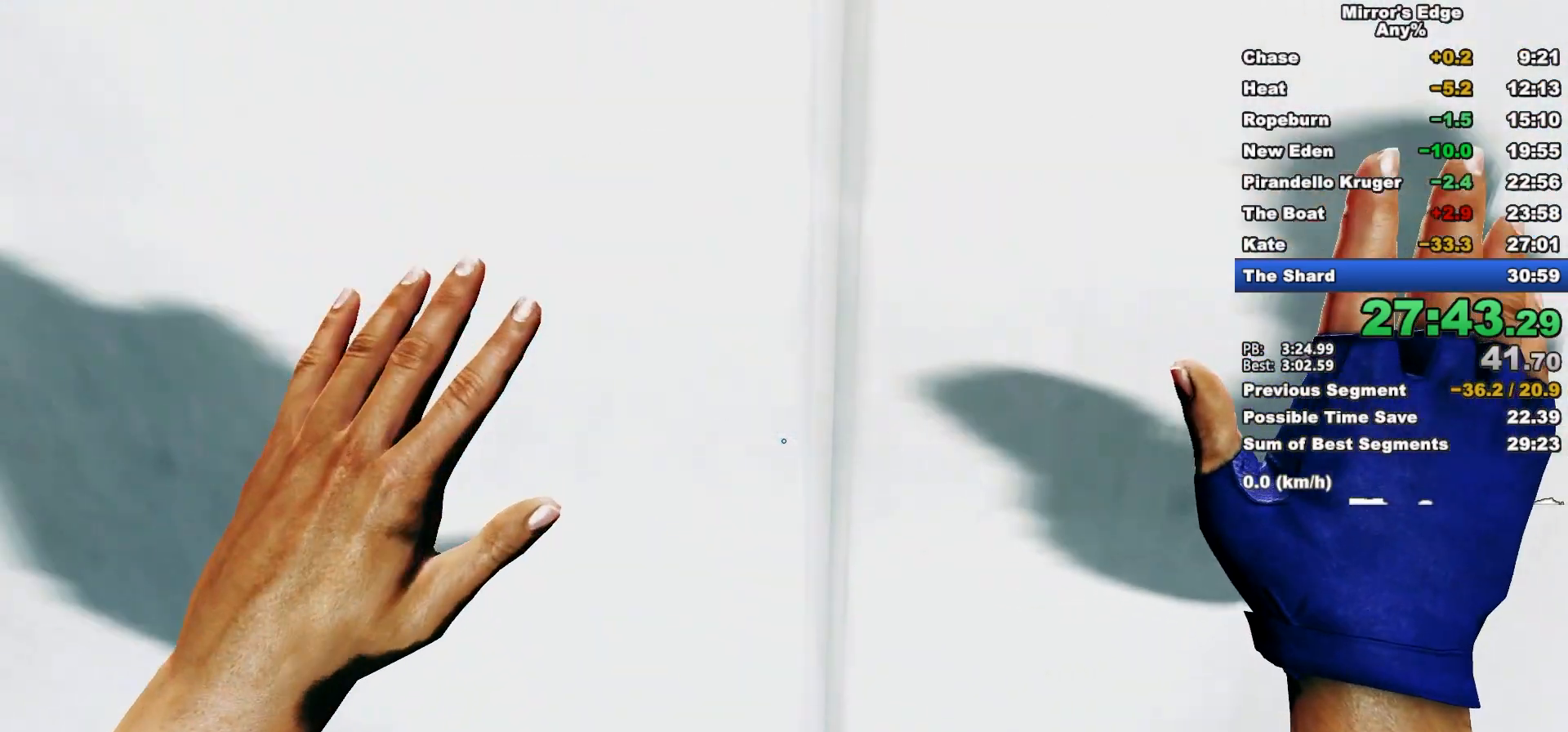
{"keys": ["w"], "mouse": [], "events": []}
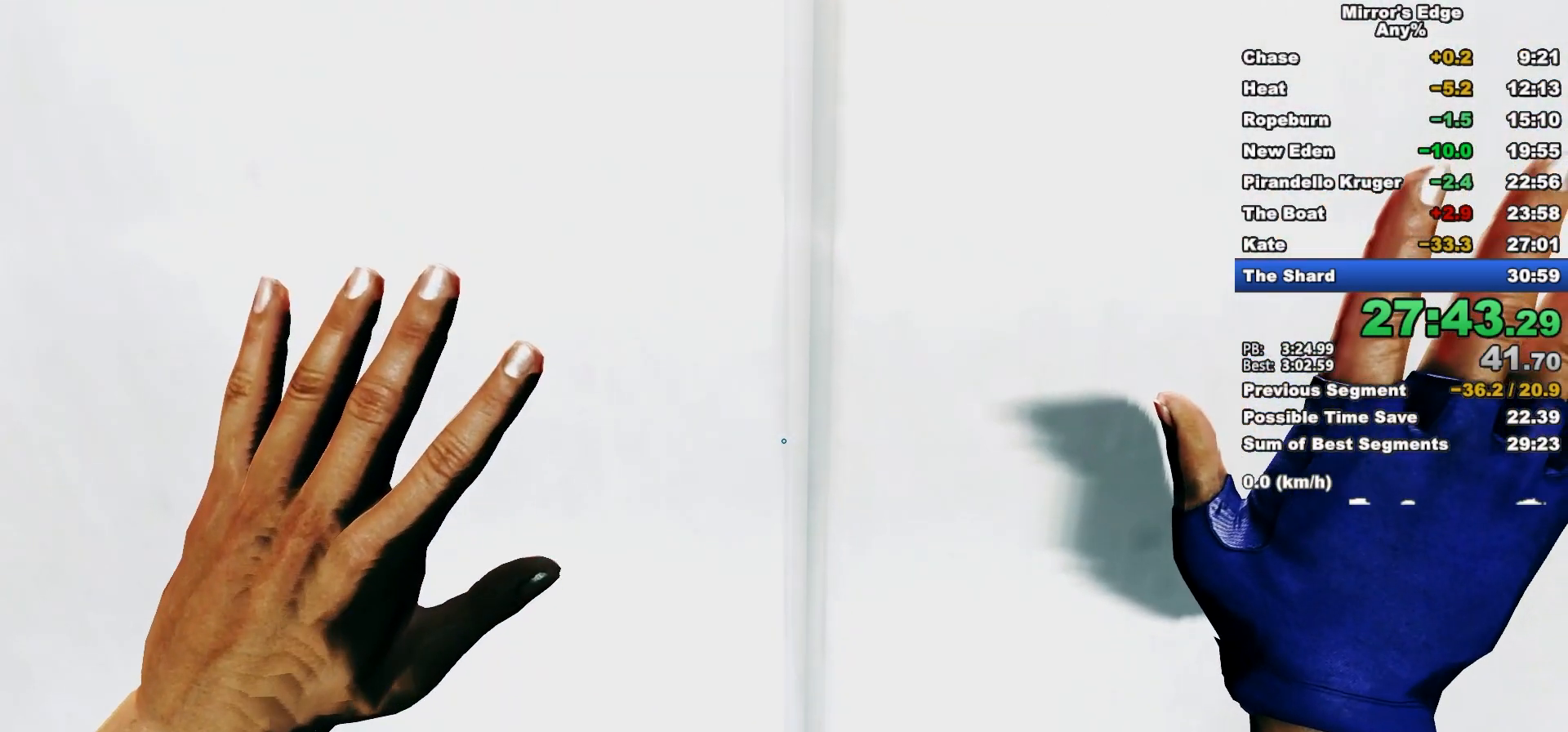
{"keys": ["w"], "mouse": [], "events": []}
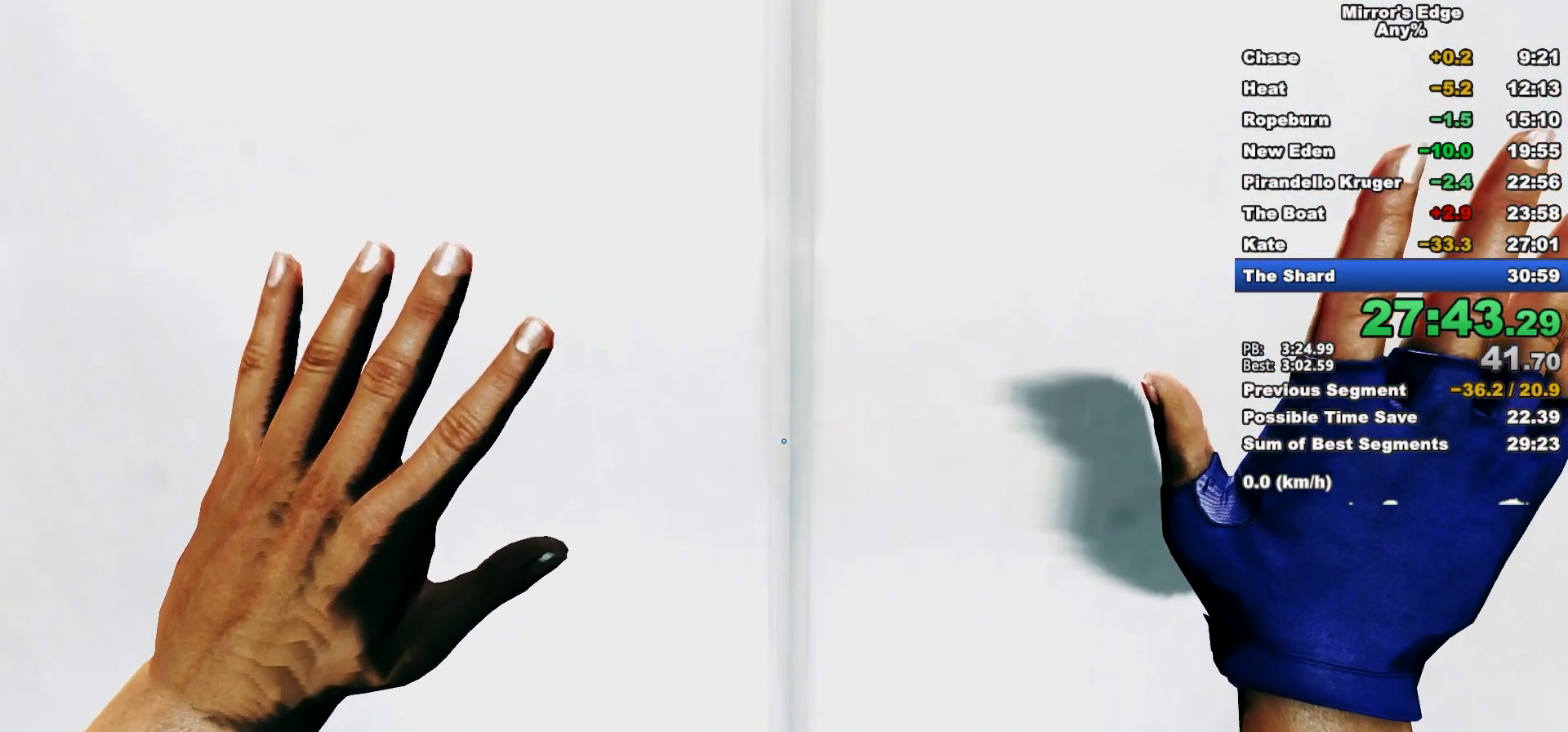
{"keys": ["w"], "mouse": [], "events": []}
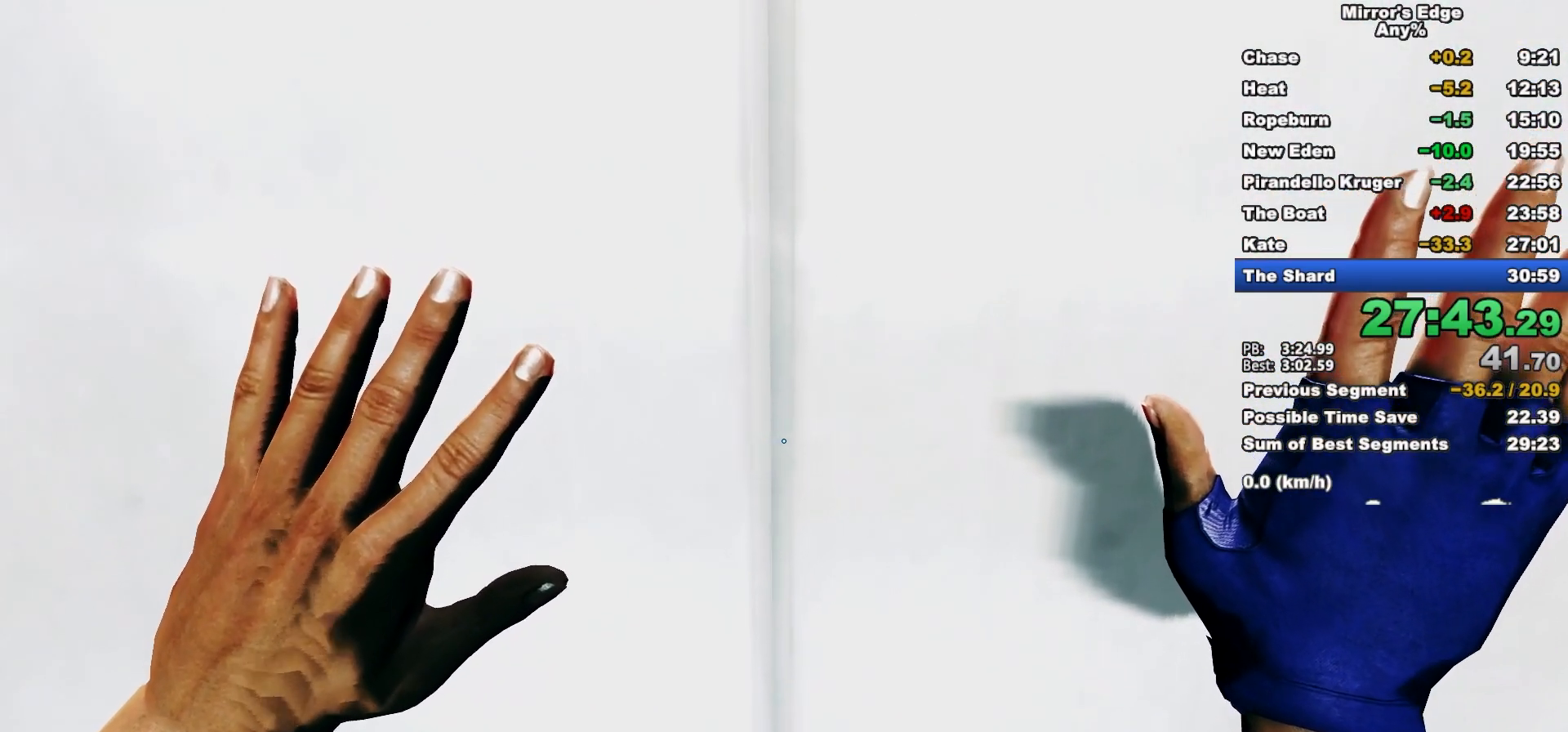
{"keys": ["w"], "mouse": [], "events": []}
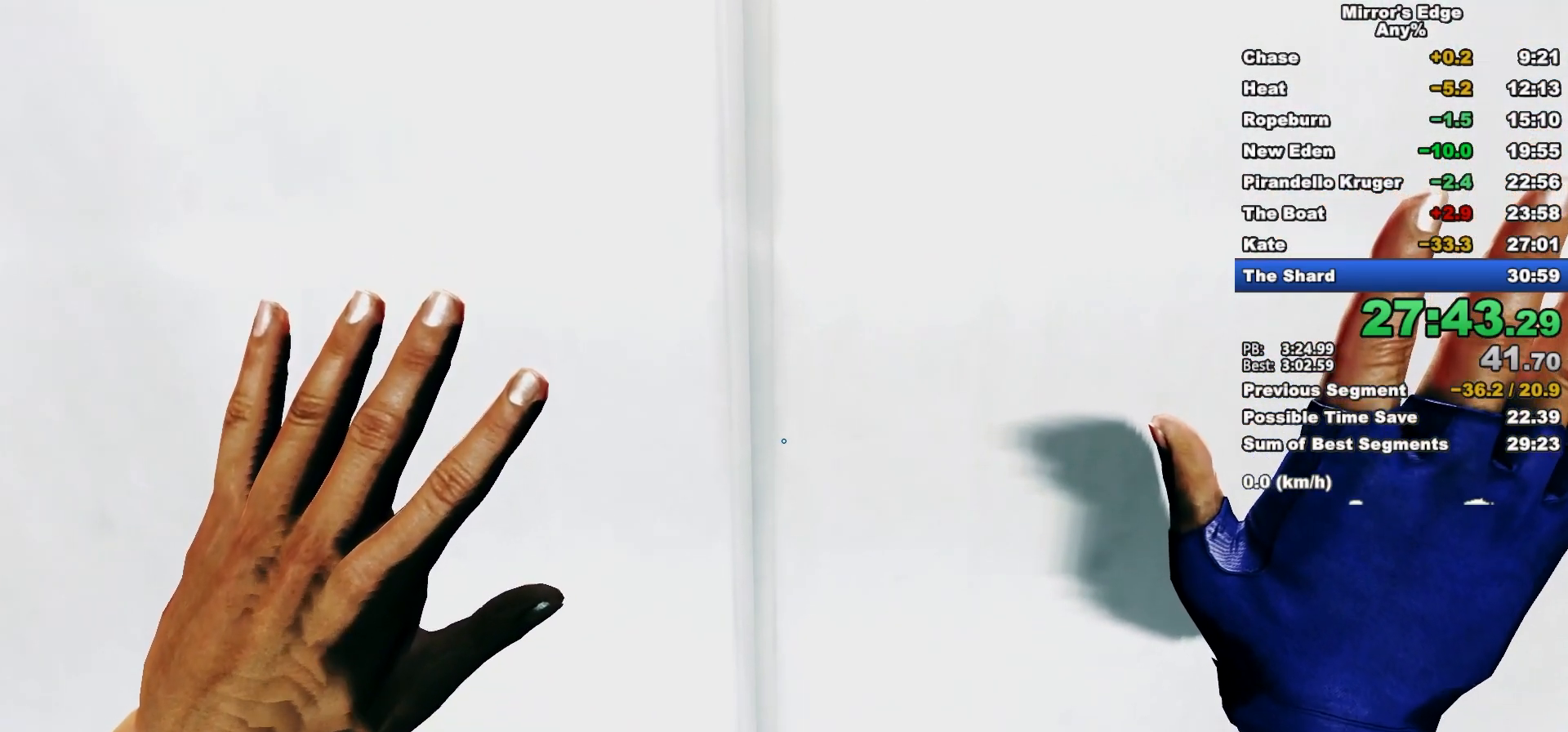
{"keys": ["w"], "mouse": [], "events": []}
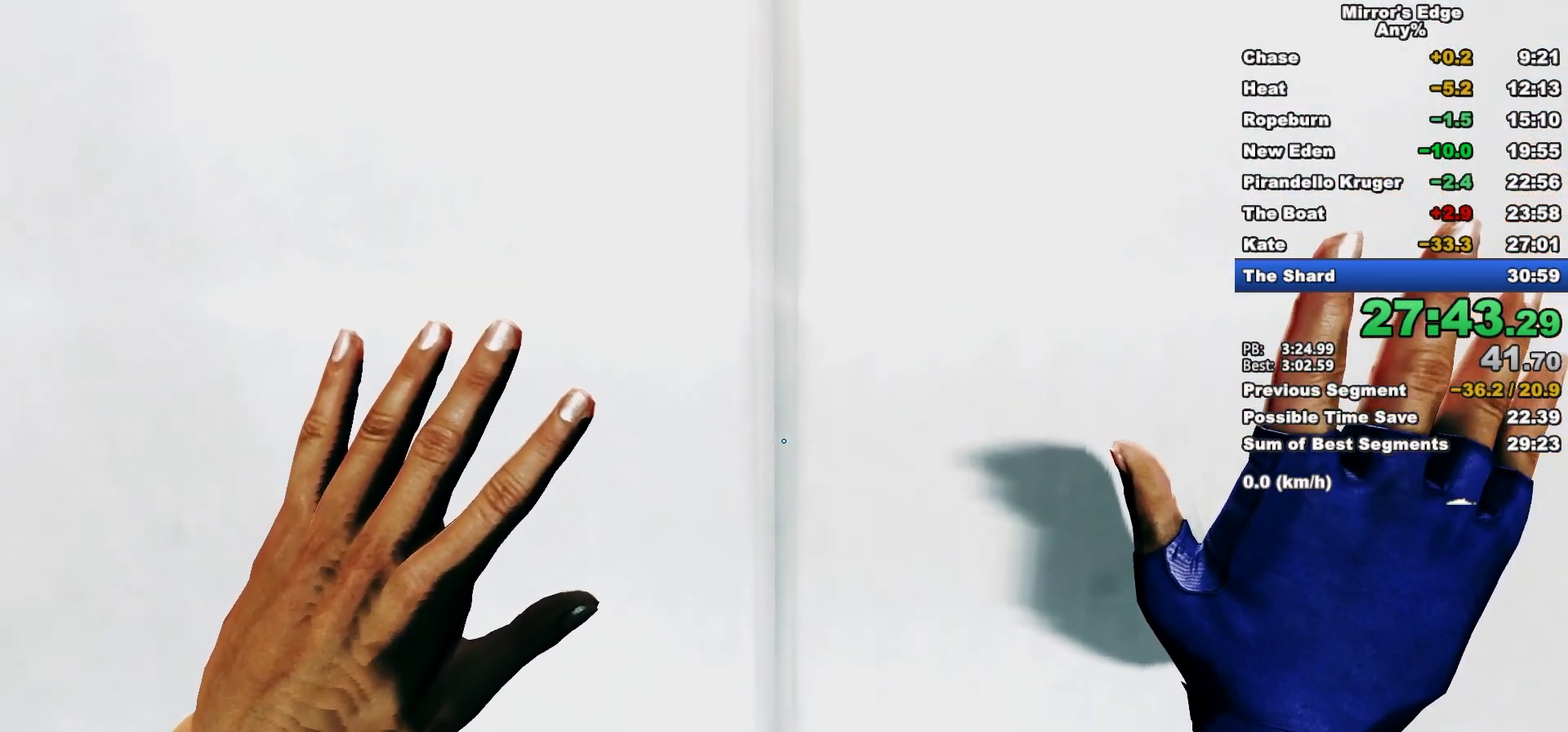
{"keys": ["w"], "mouse": [], "events": []}
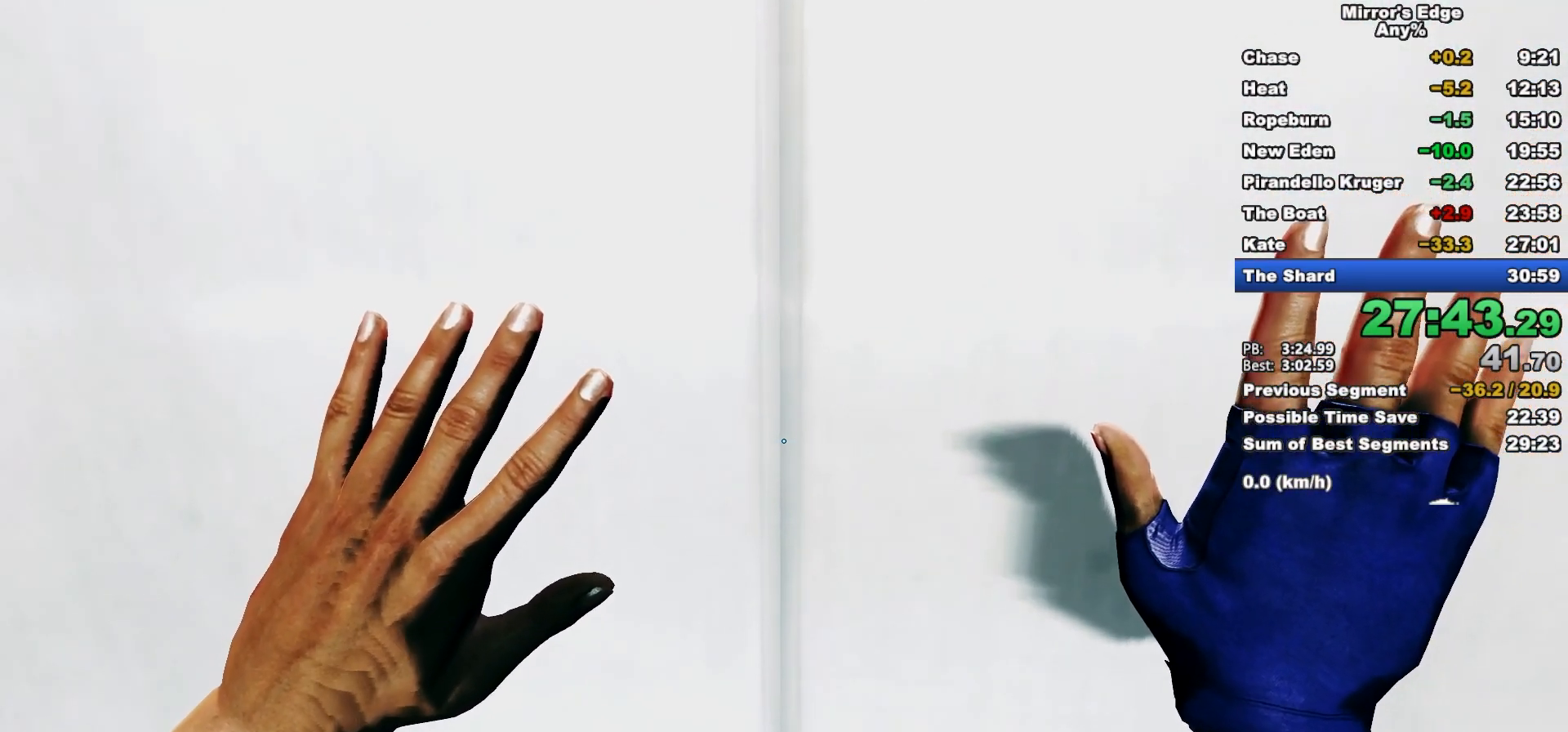
{"keys": ["w"], "mouse": [], "events": []}
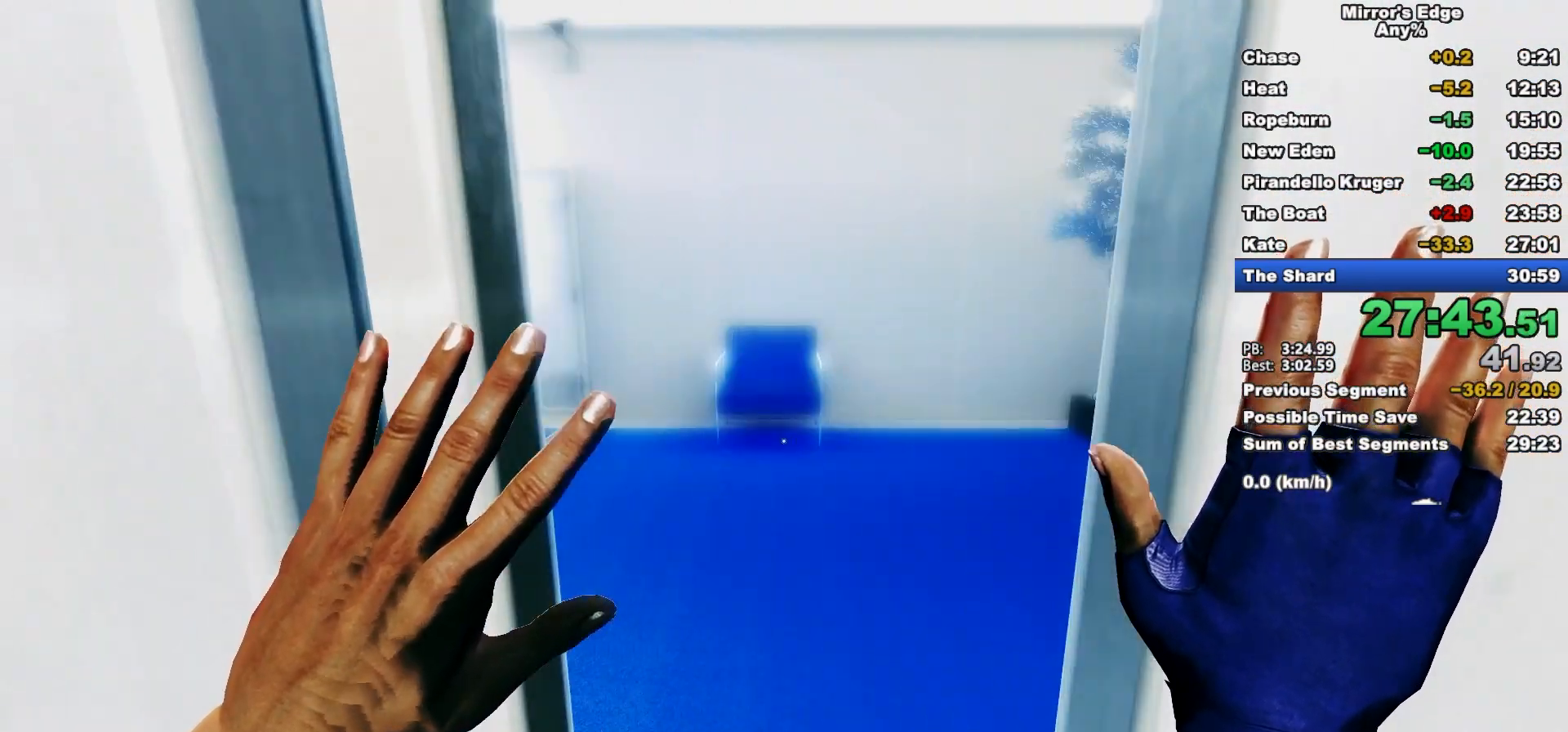
{"keys": ["w"], "mouse": [], "events": []}
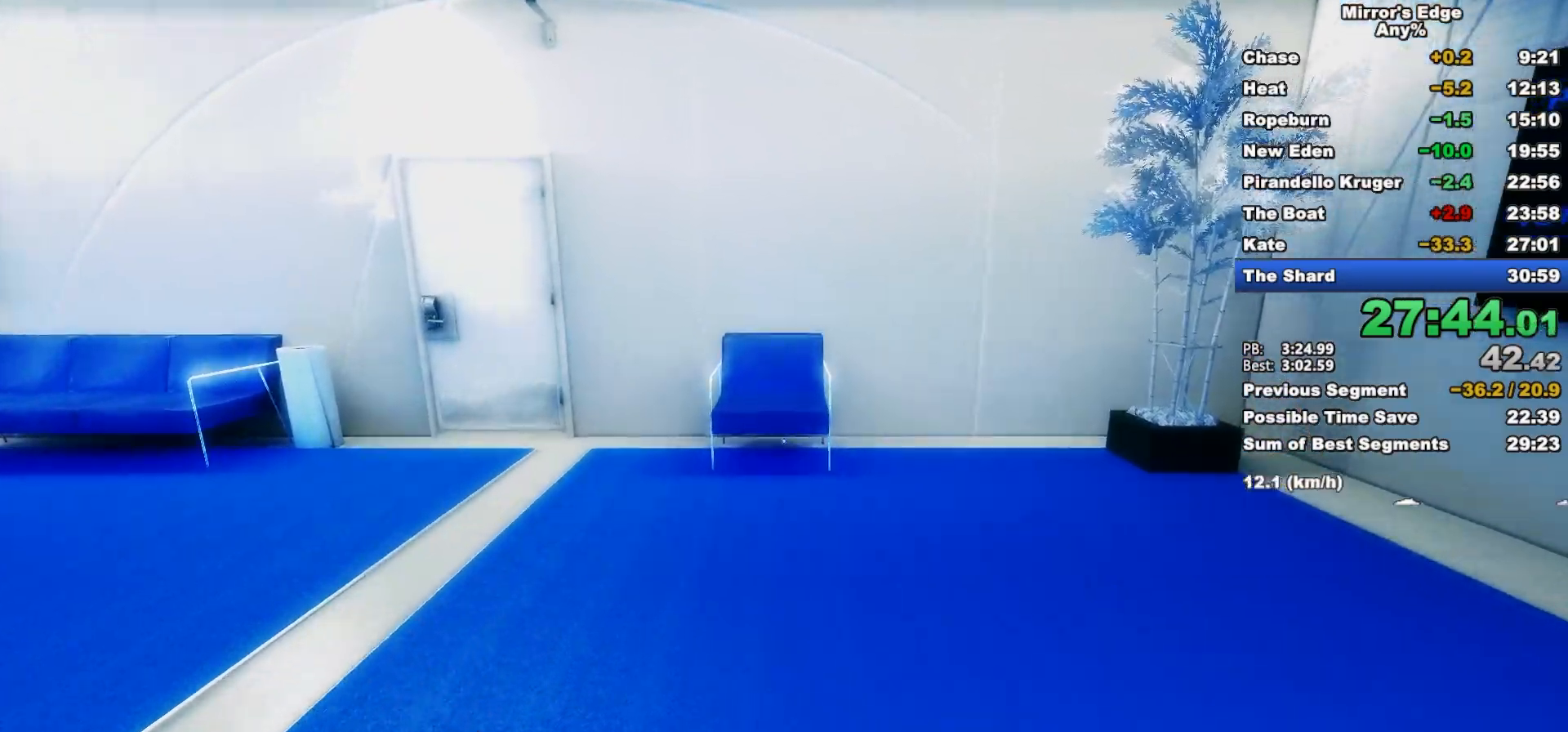
{"keys": ["w"], "mouse": [], "events": [[183, "a", "down"], [283, "space", "down"], [367, "a", "up"], [367, "space", "up"]]}
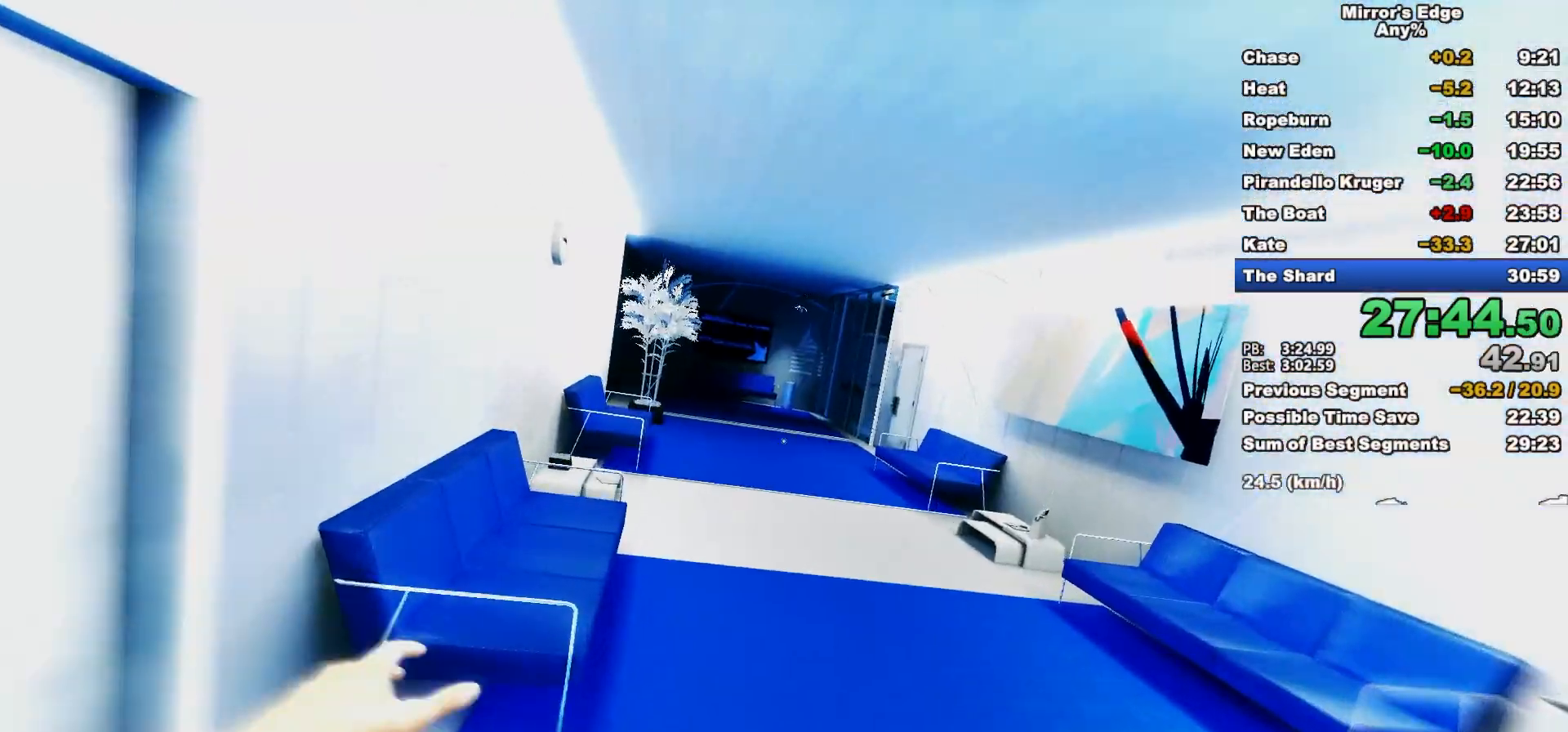
{"keys": ["w"], "mouse": [], "events": []}
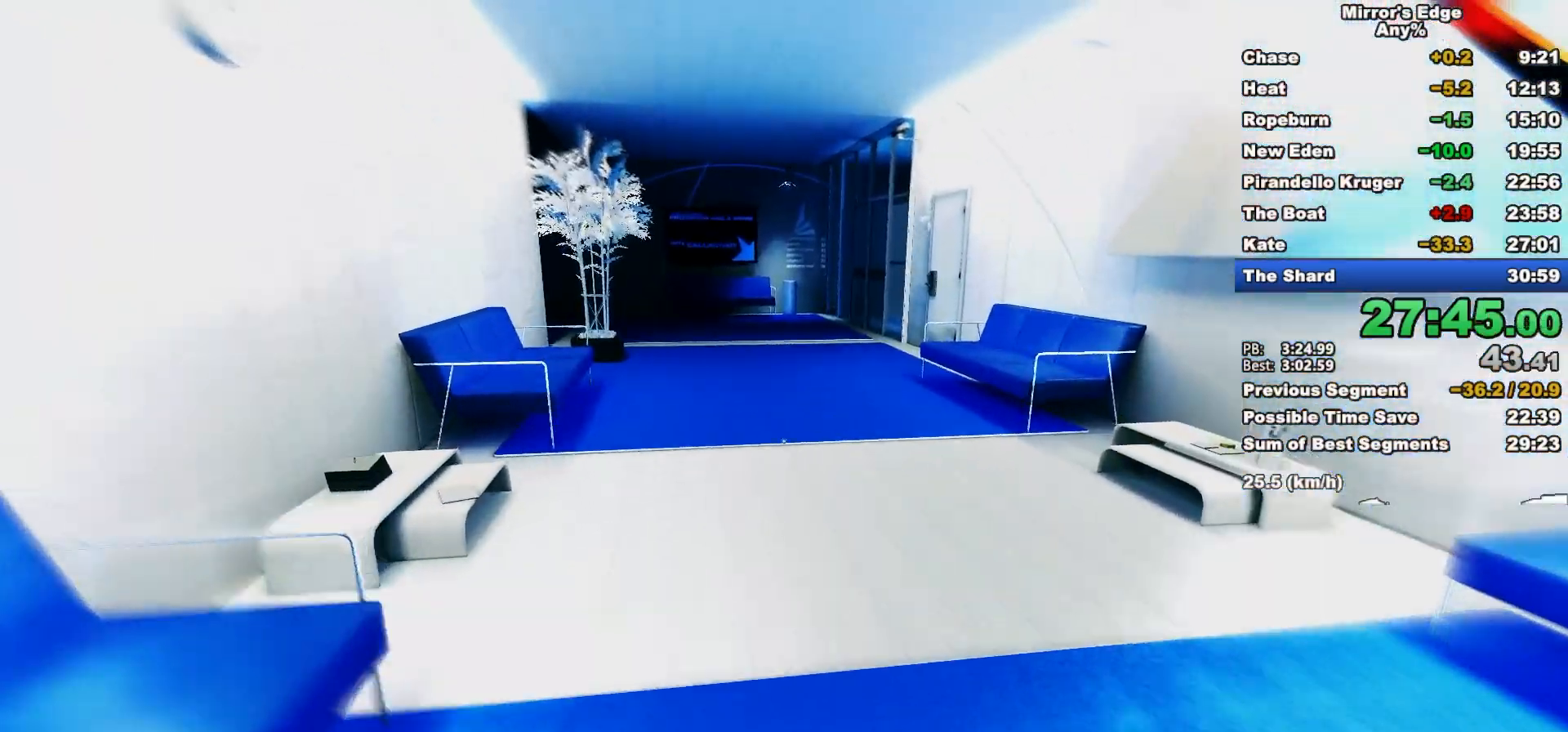
{"keys": ["w"], "mouse": [], "events": [[350, "space", "down"], [500, "space", "up"]]}
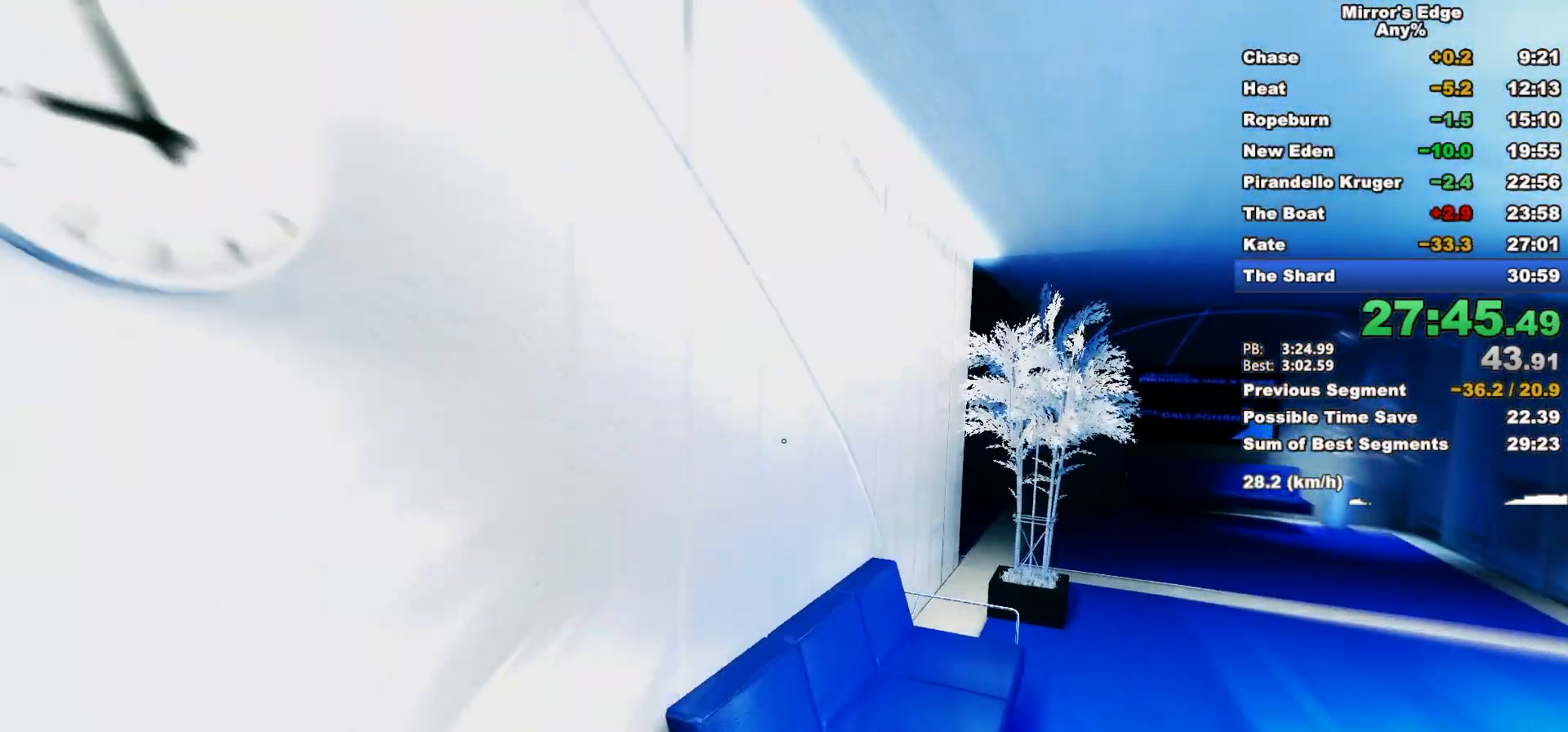
{"keys": ["w"], "mouse": ["wheel_down"], "events": [[283, "mouse_wheel_down", "down"]]}
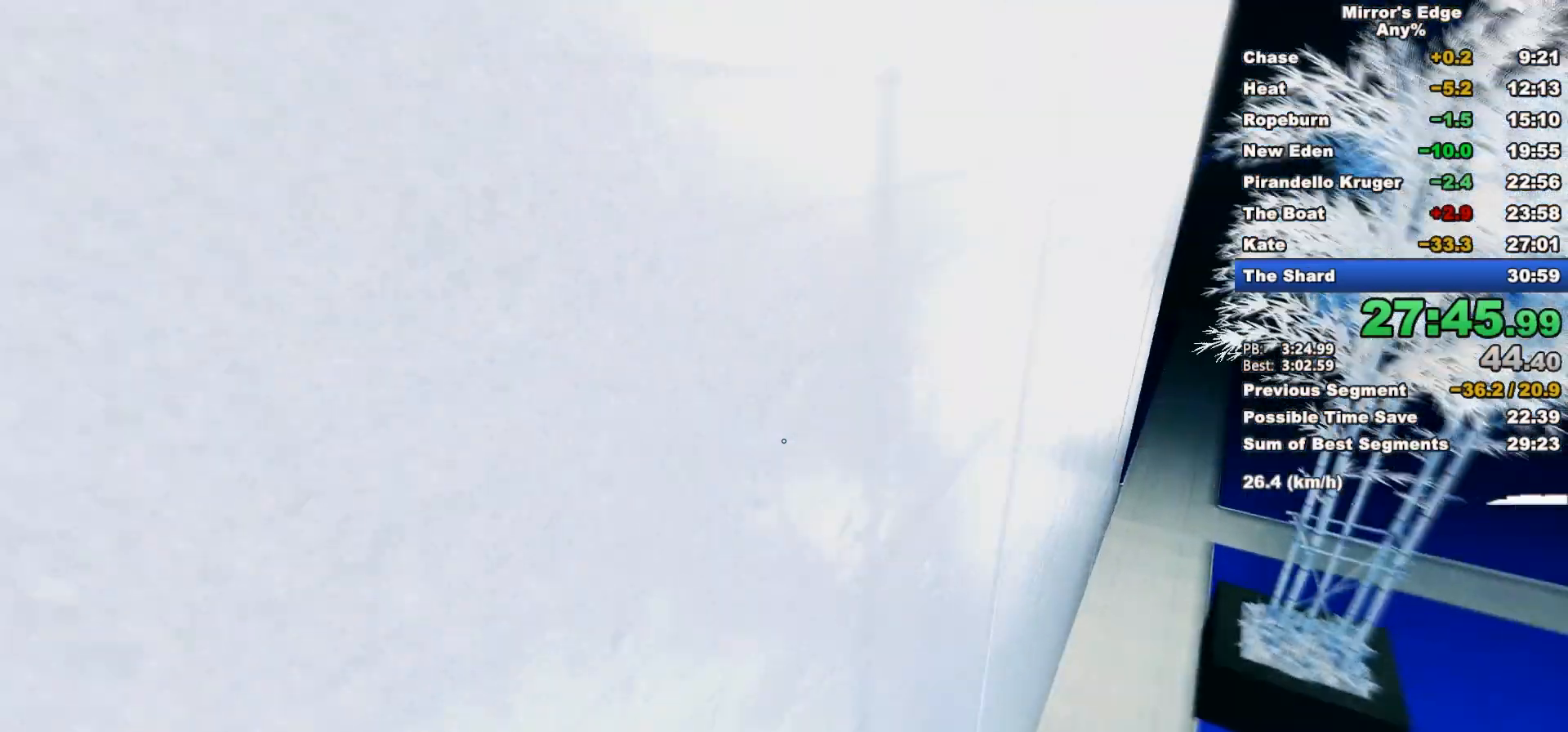
{"keys": ["w"], "mouse": [], "events": [[283, "mouse_wheel_down", "up"]]}
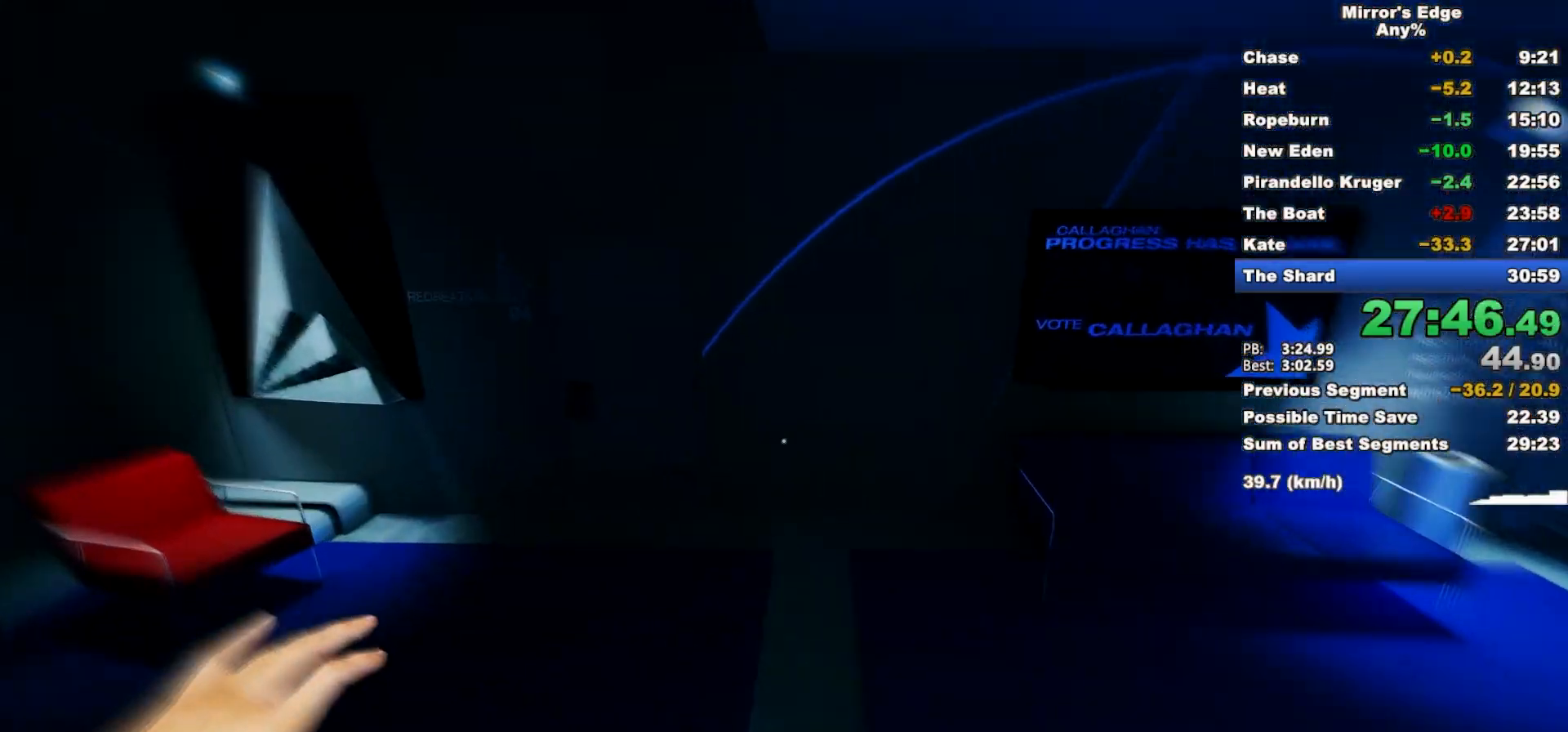
{"keys": ["w"], "mouse": [], "events": [[33, "w", "up"], [67, "a", "down"], [67, "w", "down"], [217, "a", "up"]]}
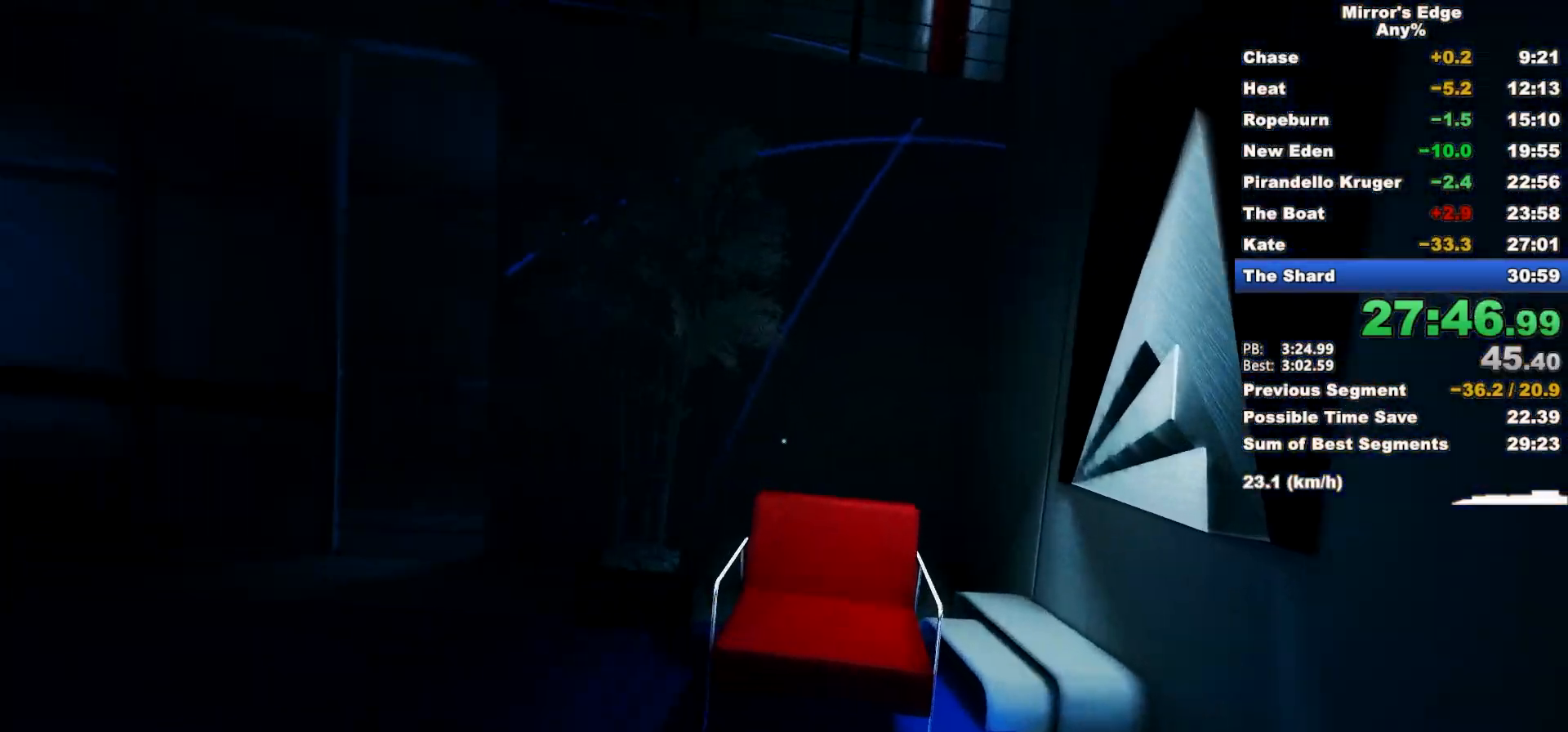
{"keys": ["w"], "mouse": [], "events": [[133, "space", "down"], [267, "space", "up"]]}